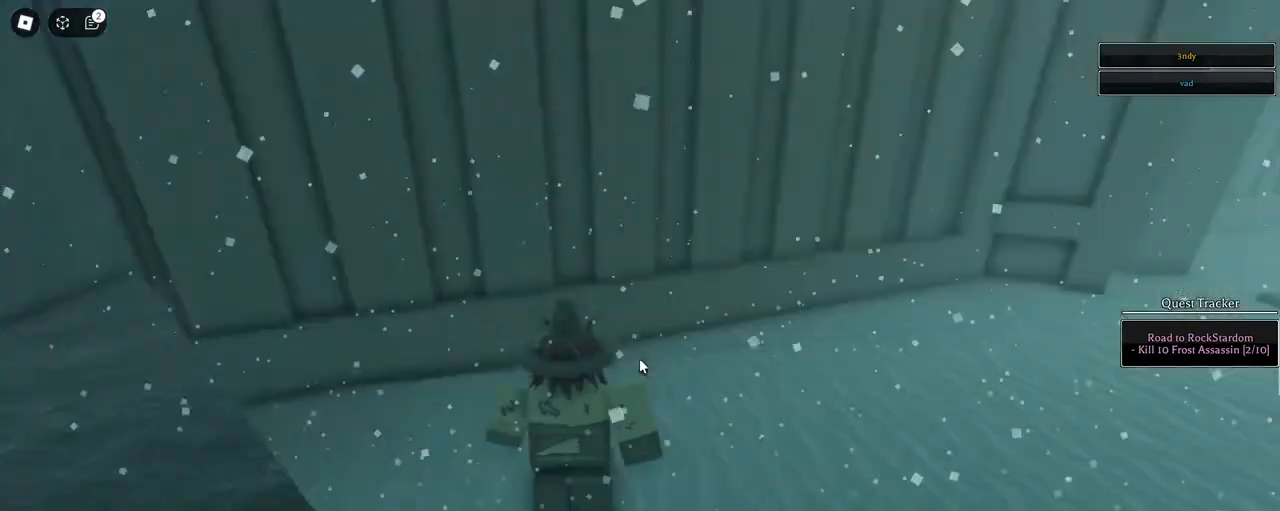
Gameplay with keyboard and mouse; each line is a JSON object with the keys and mouse buttons held at the frame after it. "events" lists presses ("down") and releases ("up") of "1", "2", "3", "4", "5", "a", "alt", "c", "caps_lock", "ctrl", "d", "e", "f", "g", "q", "r", "s", "shift", "space", "t", "tab", "v", "w", "x", "z", "mouse_left", "mouse_wheel" and "mouse_right" between this image and that frame as [ms after this image, input, new state], when the widget could be followed in between. "mouse_left", "mouse_wheel", "mouse_right" = the "left", "wheel", "right" buttons of the "mouse" list. No other keys are recorded. "wheel" means that the mouse wheel is clicked or scrolled. Not read: mouse_move.
{"keys": ["d", "space", "w"], "mouse": [], "events": [[17, "w", "down"], [200, "shift", "up"], [200, "space", "down"], [300, "mouse_right", "up"]]}
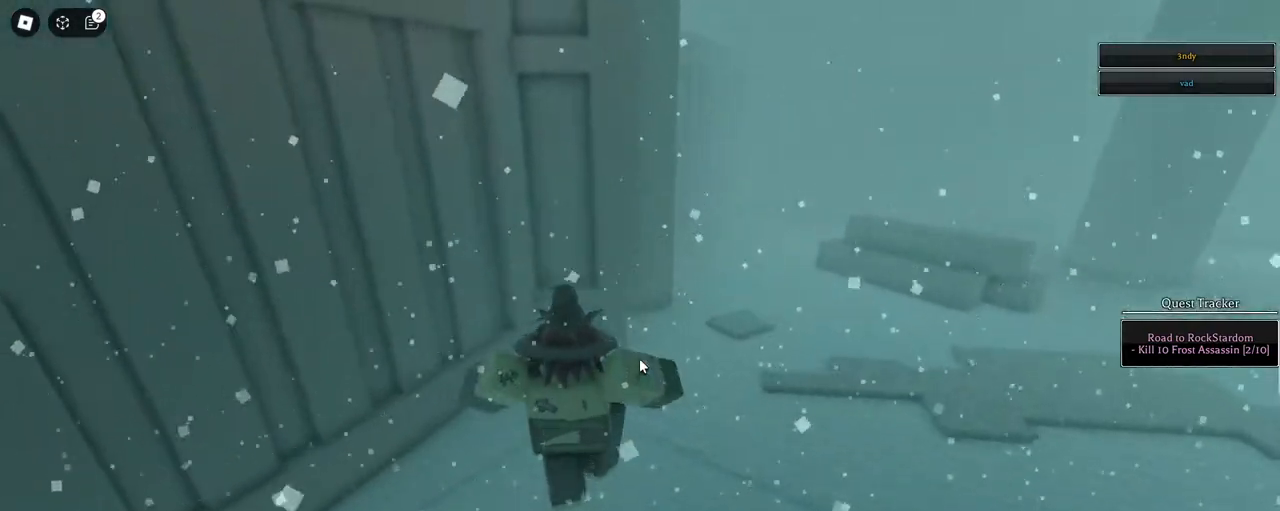
{"keys": ["d", "space", "w"], "mouse": [], "events": []}
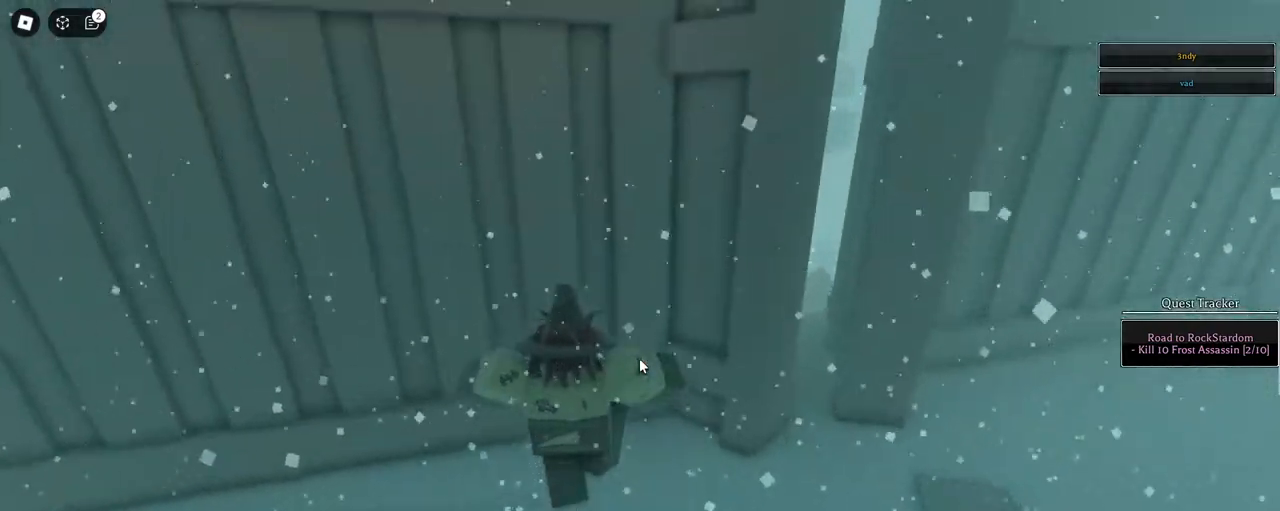
{"keys": ["d", "space", "w"], "mouse": [], "events": []}
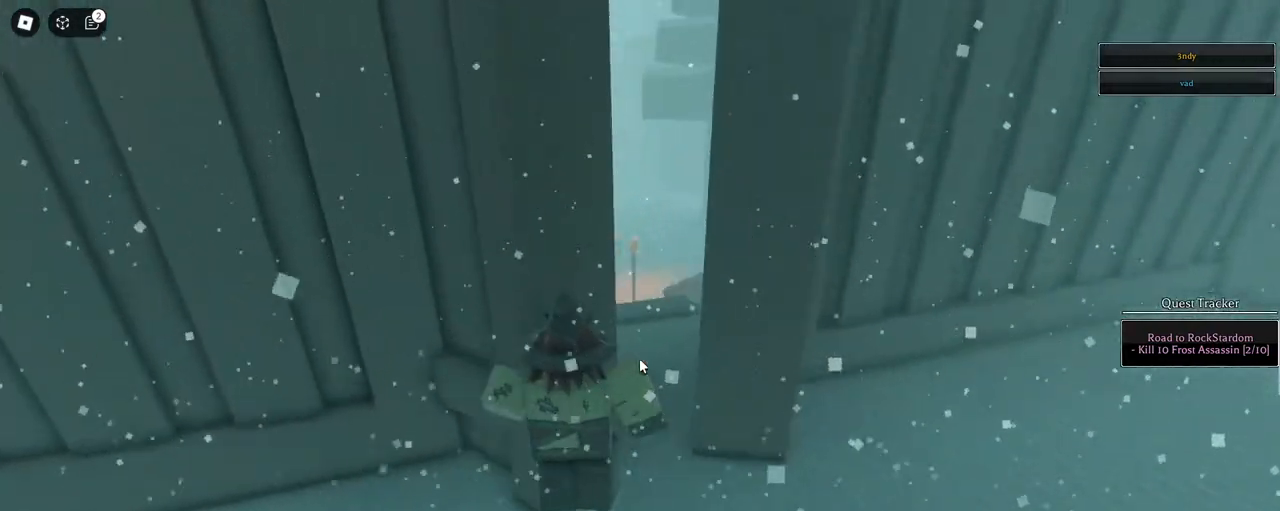
{"keys": ["space", "w"], "mouse": ["wheel"], "events": [[117, "d", "up"], [483, "mouse_wheel", "down"]]}
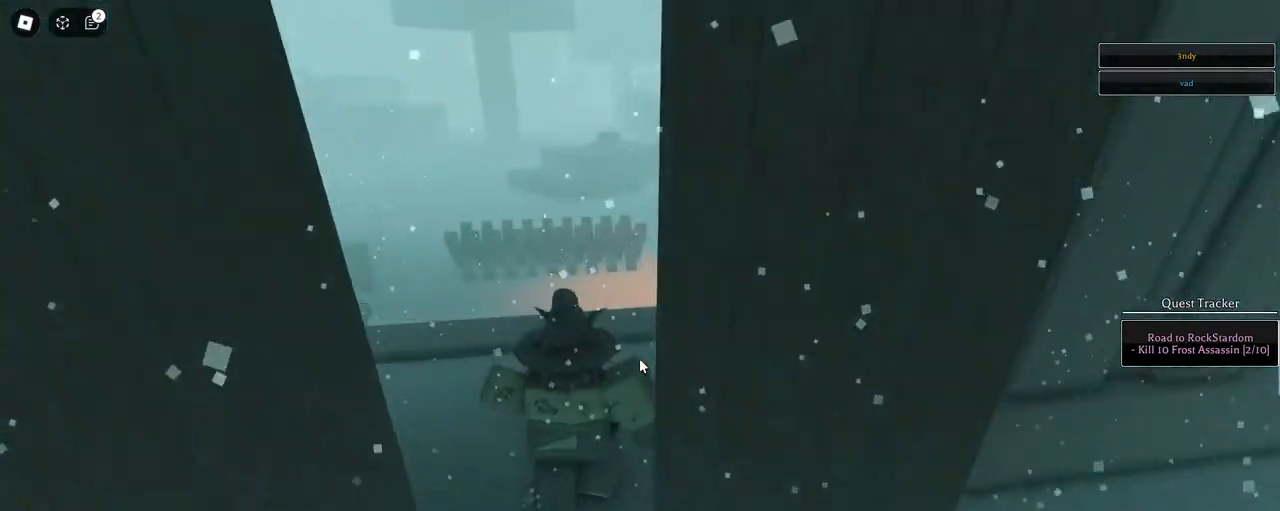
{"keys": ["space", "w"], "mouse": [], "events": [[33, "mouse_wheel", "up"]]}
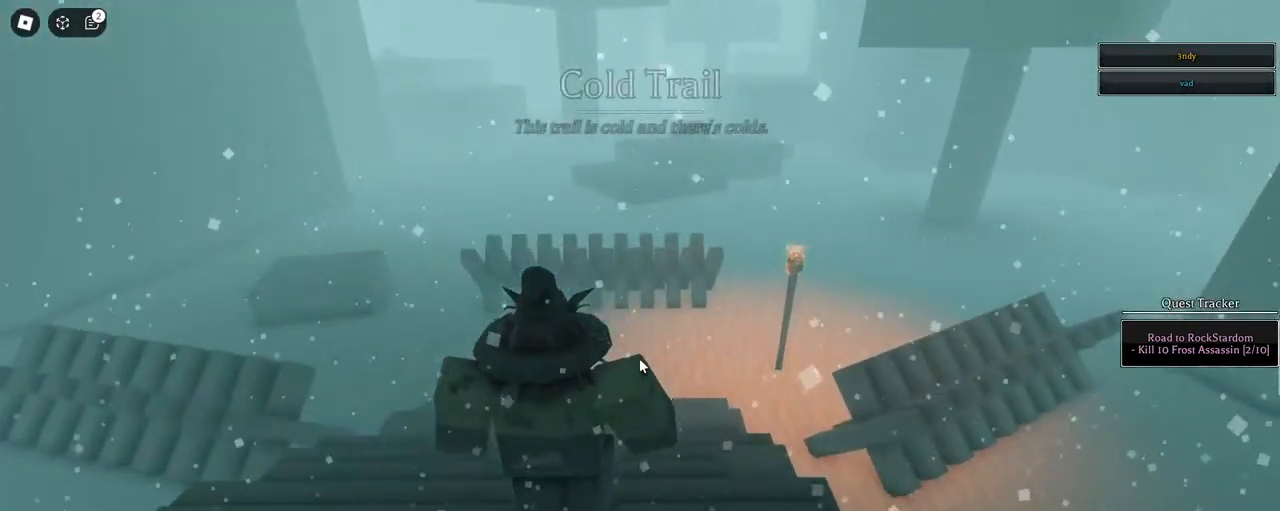
{"keys": ["q", "space", "w"], "mouse": [], "events": [[100, "mouse_wheel", "down"], [183, "mouse_wheel", "up"], [233, "q", "down"], [333, "q", "up"], [367, "q", "down"]]}
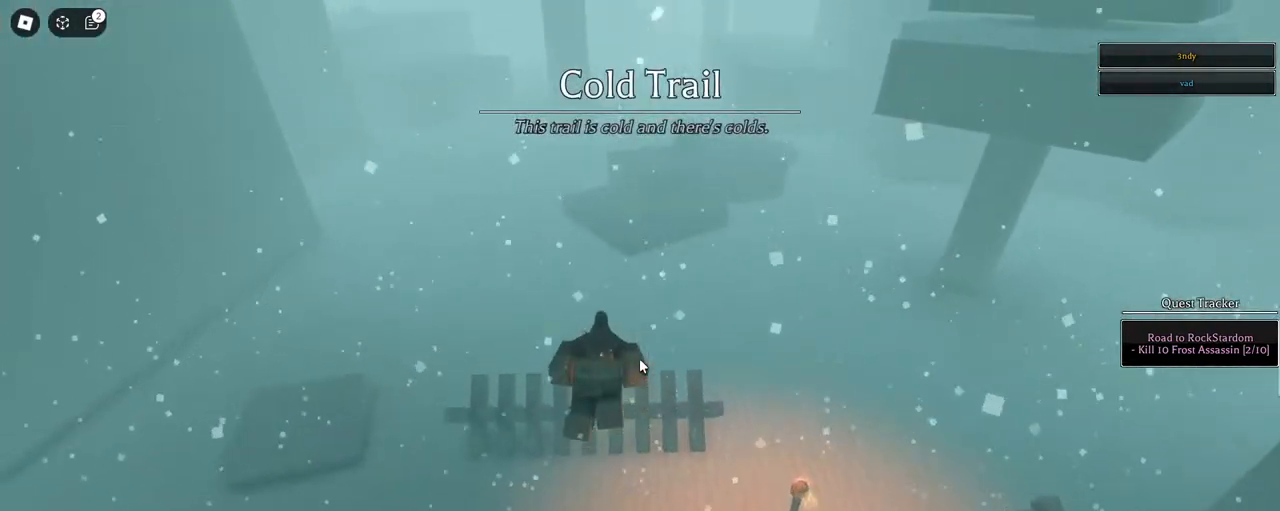
{"keys": ["a", "space", "w"], "mouse": ["right"], "events": [[67, "q", "up"], [150, "mouse_right", "down"], [250, "shift", "down"], [300, "a", "down"], [433, "shift", "up"]]}
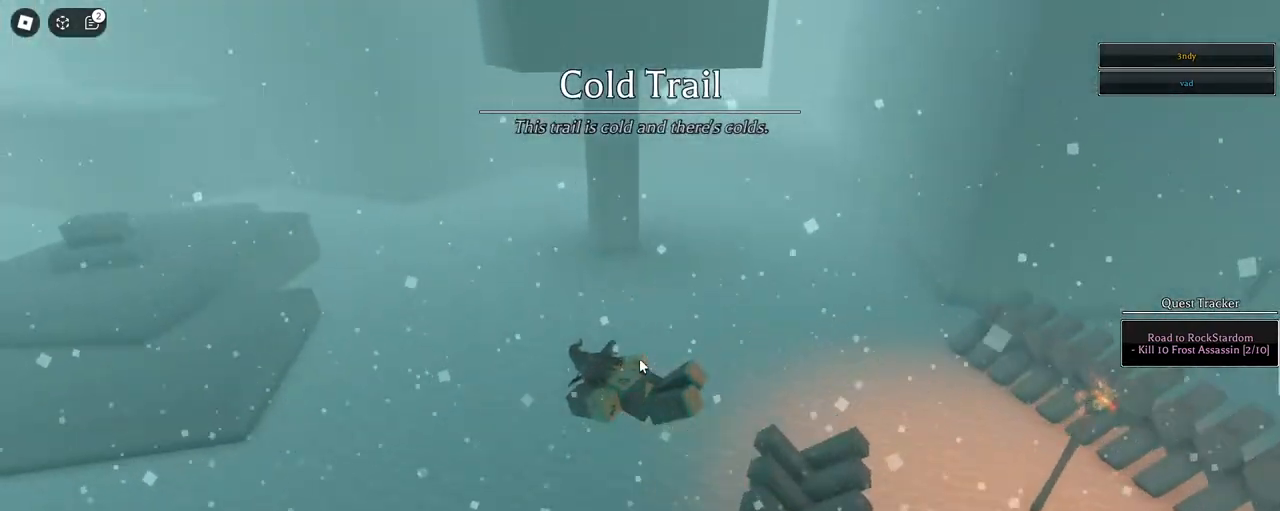
{"keys": ["a", "s", "space"], "mouse": ["right"], "events": [[133, "w", "up"], [217, "space", "up"], [267, "s", "down"], [500, "space", "down"]]}
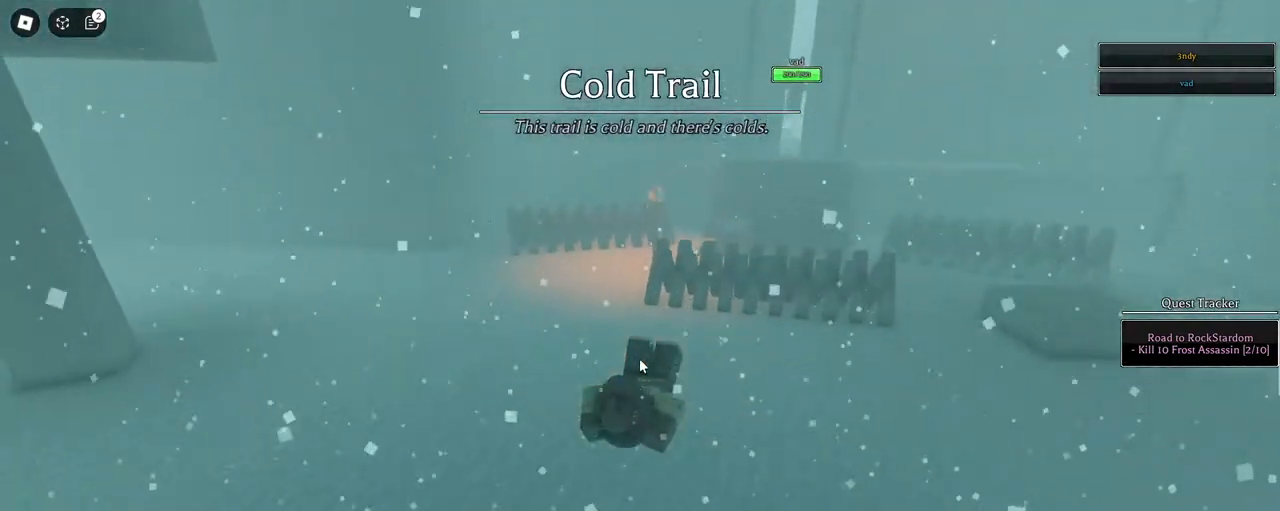
{"keys": ["a"], "mouse": ["right"], "events": [[100, "space", "up"], [183, "space", "down"], [367, "space", "up"], [467, "s", "up"]]}
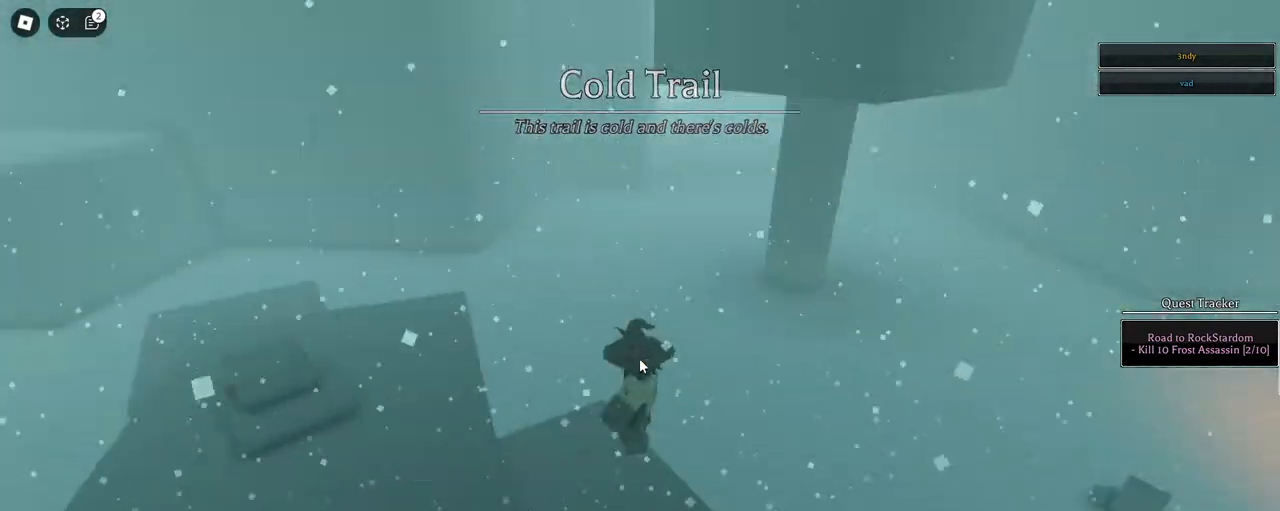
{"keys": ["a"], "mouse": ["right"], "events": [[117, "shift", "down"], [150, "w", "down"], [250, "space", "down"], [350, "shift", "up"], [450, "w", "up"], [483, "space", "up"]]}
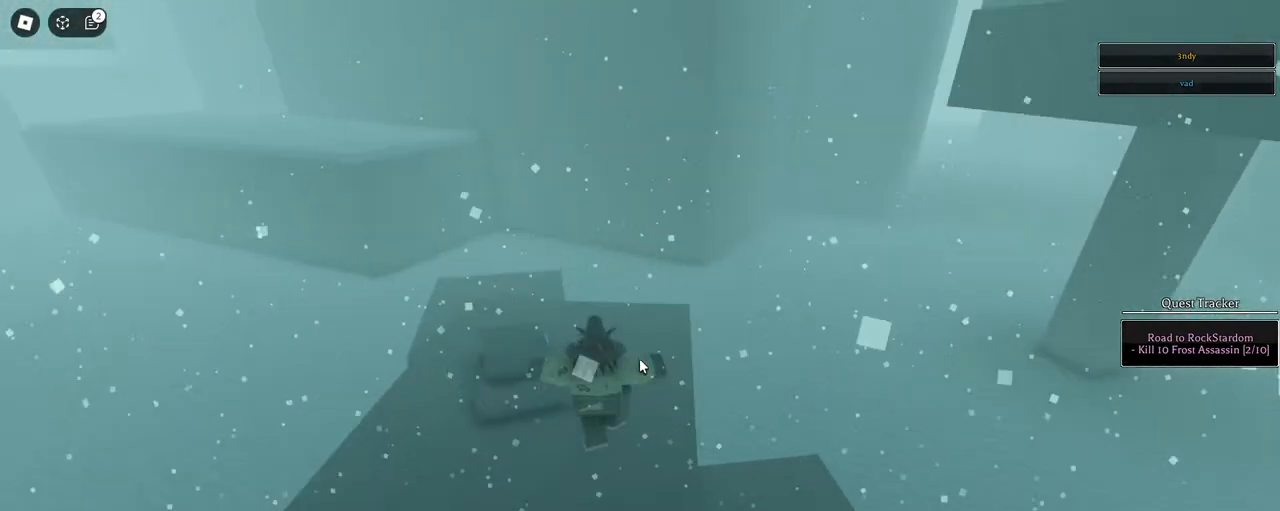
{"keys": ["a"], "mouse": ["right"], "events": [[167, "w", "down"], [500, "w", "up"]]}
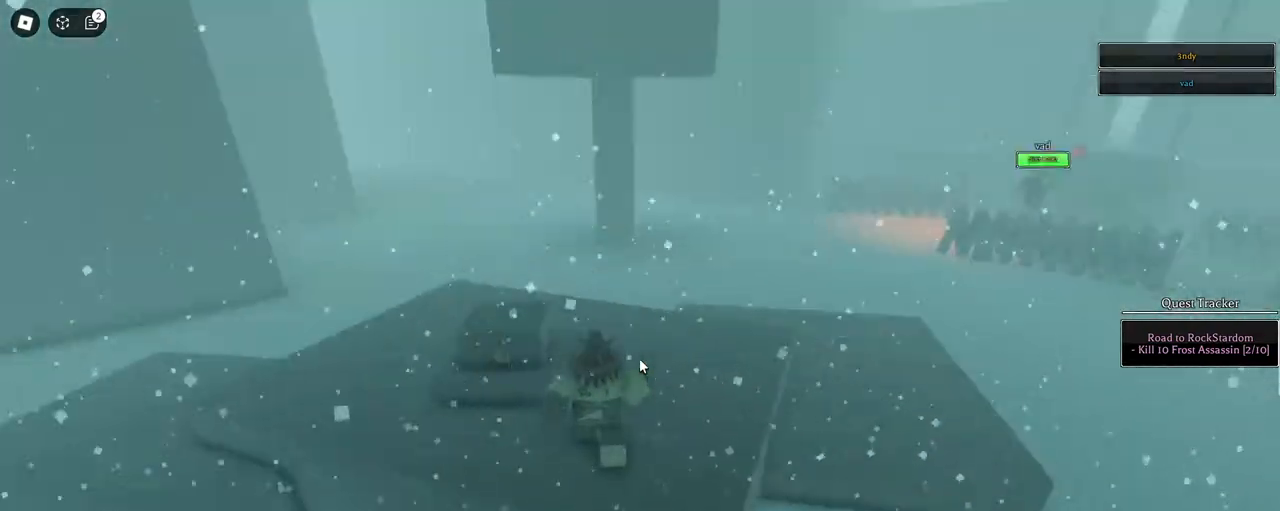
{"keys": ["a", "s"], "mouse": ["right"], "events": [[233, "shift", "down"], [417, "s", "down"], [467, "shift", "up"]]}
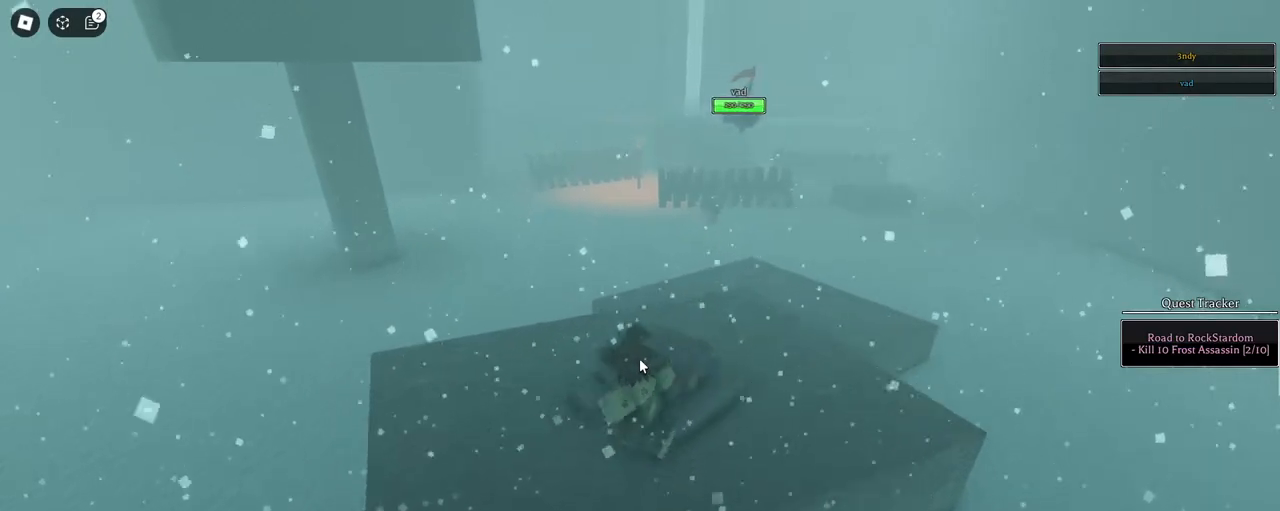
{"keys": [], "mouse": ["right"], "events": [[400, "a", "up"], [400, "s", "up"]]}
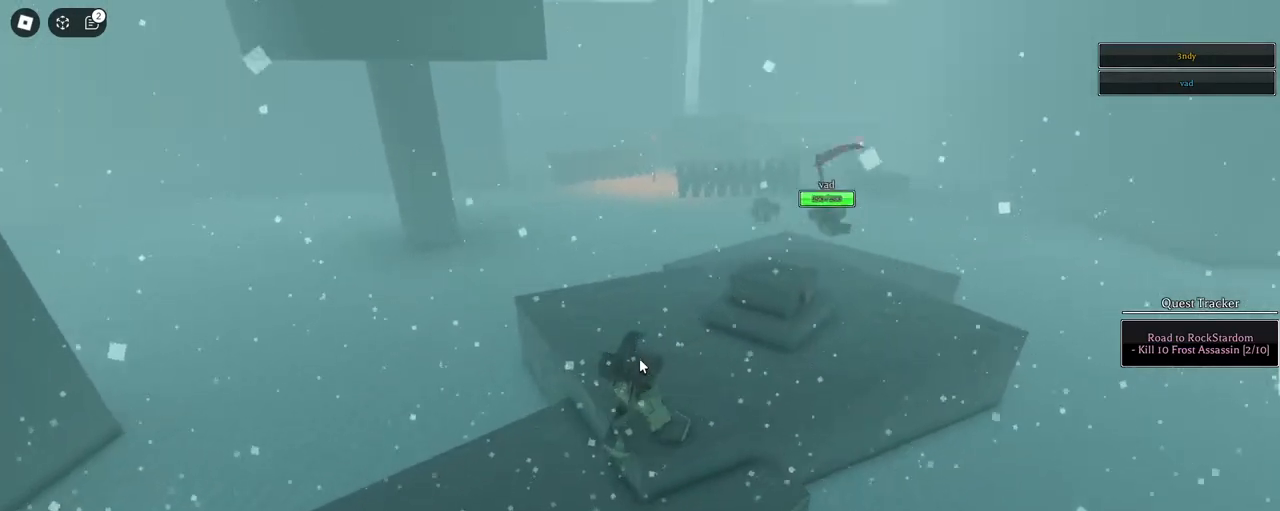
{"keys": ["w"], "mouse": ["left"], "events": [[33, "shift", "down"], [33, "w", "down"], [167, "1", "down"], [217, "mouse_right", "up"], [217, "mouse_wheel", "down"], [217, "shift", "up"], [267, "1", "up"], [317, "mouse_wheel", "up"], [367, "mouse_wheel", "down"], [417, "mouse_wheel", "up"], [450, "mouse_left", "down"]]}
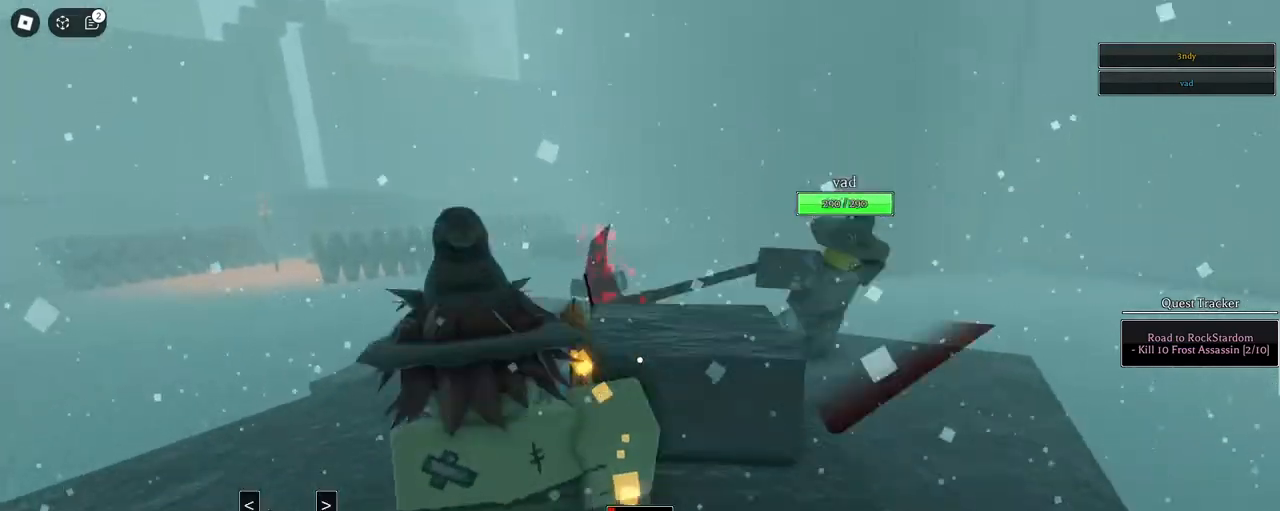
{"keys": ["a", "w"], "mouse": ["left"], "events": [[50, "a", "down"], [100, "mouse_wheel", "down"], [233, "mouse_wheel", "up"], [333, "mouse_wheel", "down"], [467, "mouse_wheel", "up"]]}
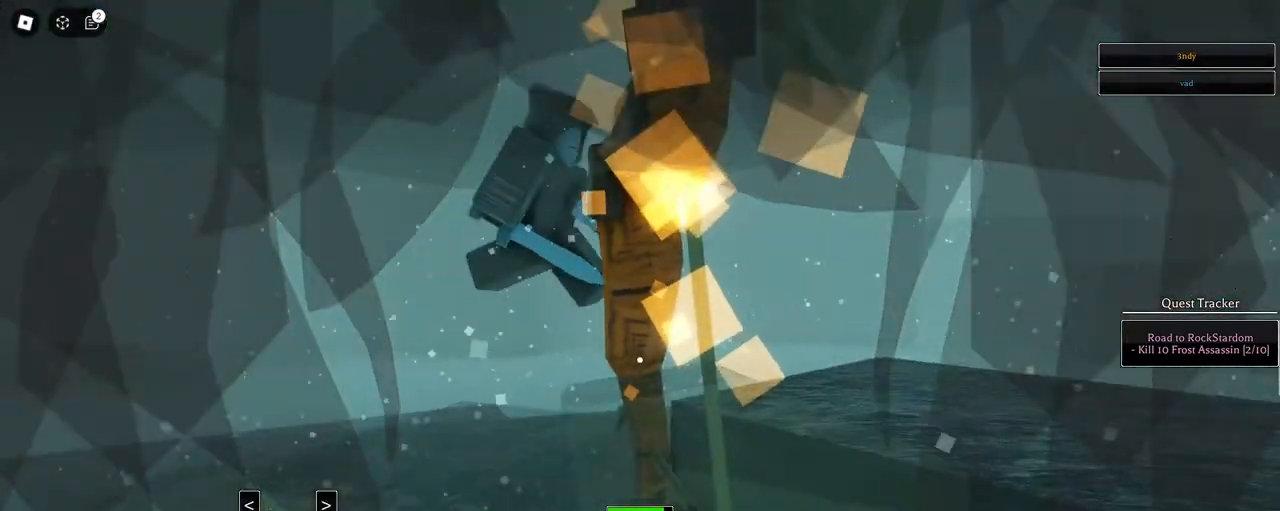
{"keys": ["s"], "mouse": ["left"], "events": [[17, "w", "up"], [250, "mouse_left", "up"], [350, "a", "up"], [350, "s", "down"], [433, "mouse_left", "down"]]}
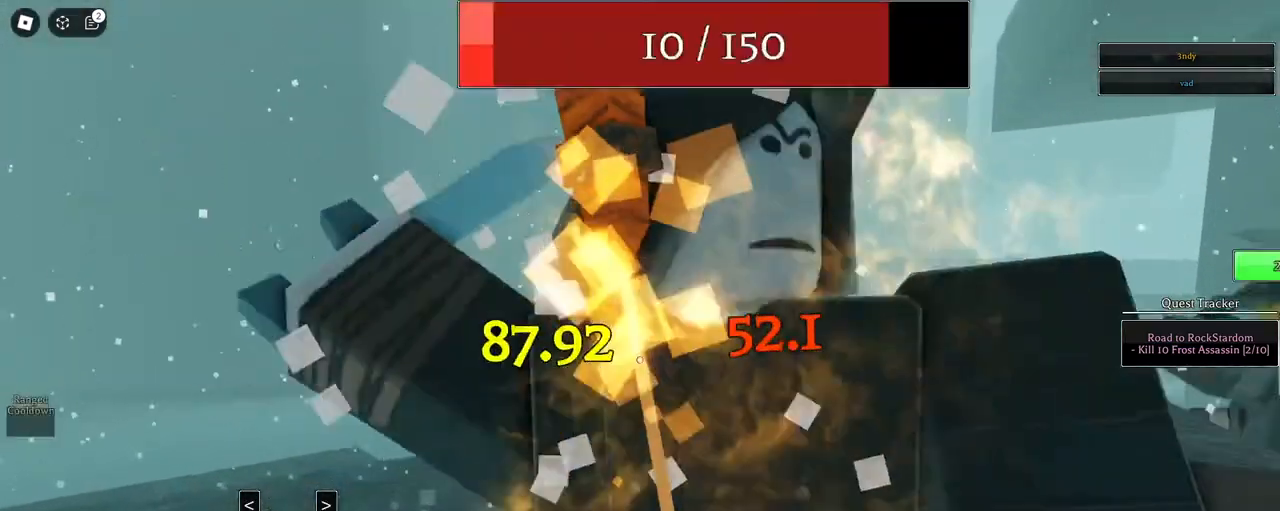
{"keys": ["s"], "mouse": ["left"]}
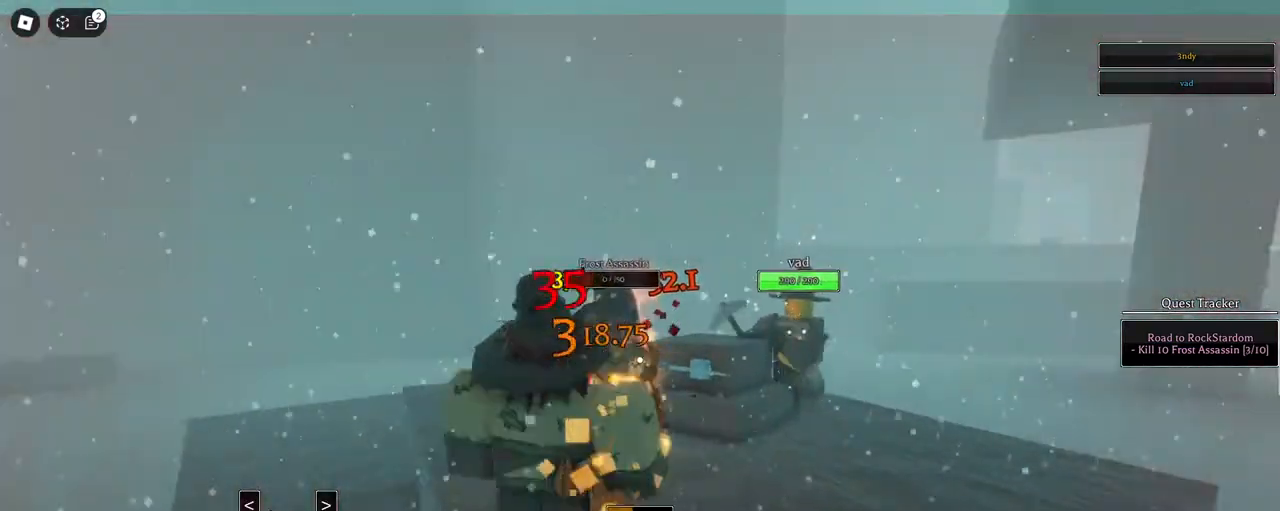
{"keys": ["s"], "mouse": [], "events": [[183, "mouse_left", "up"]]}
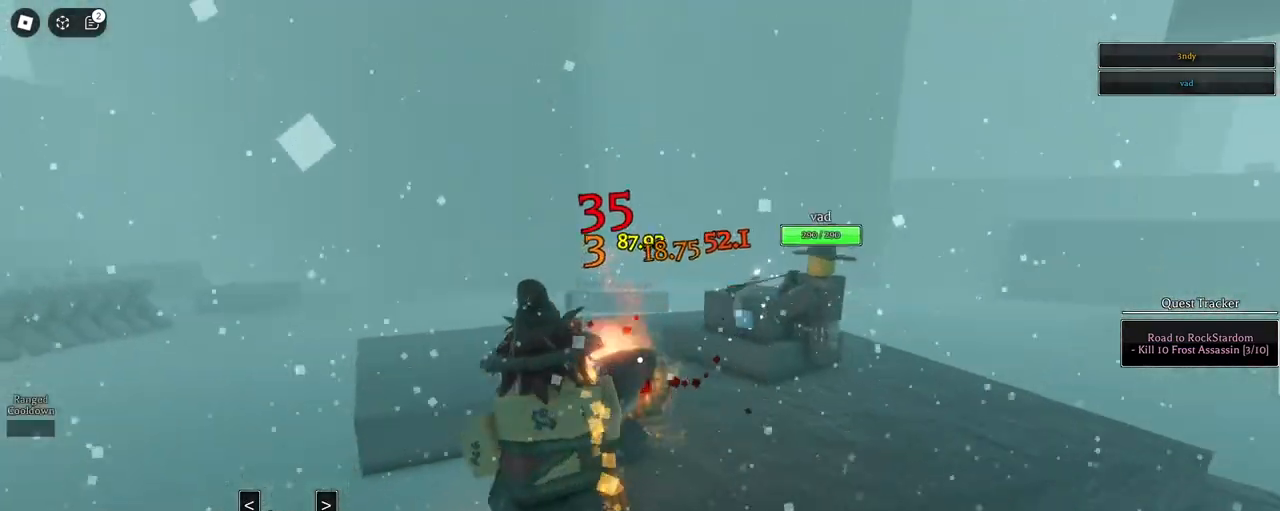
{"keys": ["d", "space", "w"], "mouse": [], "events": [[17, "d", "down"], [17, "s", "up"], [67, "mouse_wheel", "down"], [150, "mouse_wheel", "up"], [150, "w", "down"], [200, "d", "up"], [300, "space", "down"], [383, "d", "down"], [433, "space", "up"], [483, "space", "down"]]}
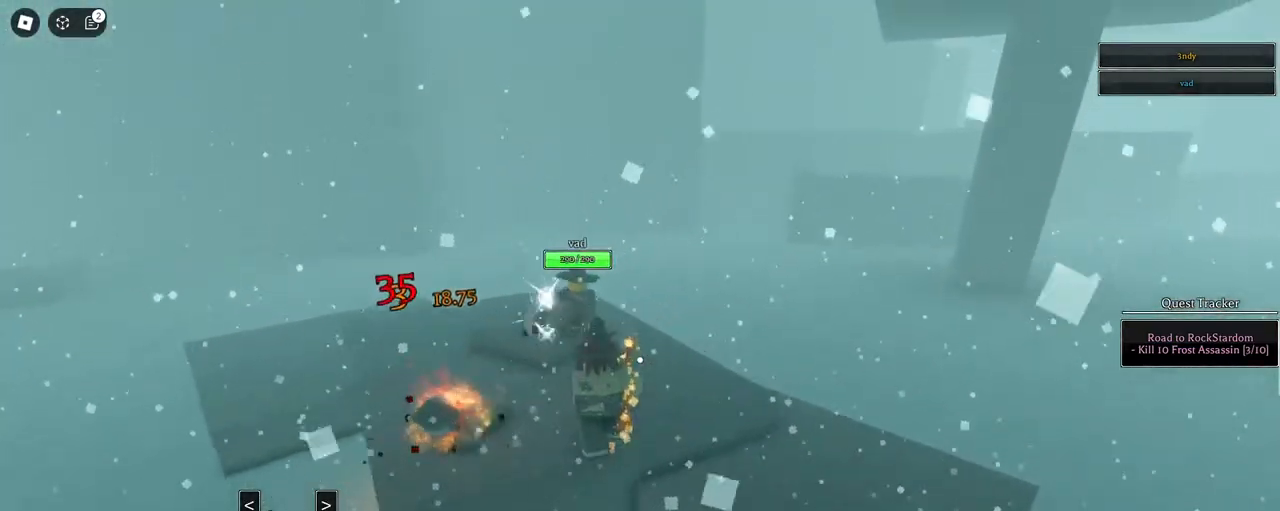
{"keys": [], "mouse": [], "events": [[33, "shift", "down"], [83, "space", "up"], [167, "d", "up"], [217, "shift", "up"], [450, "w", "up"]]}
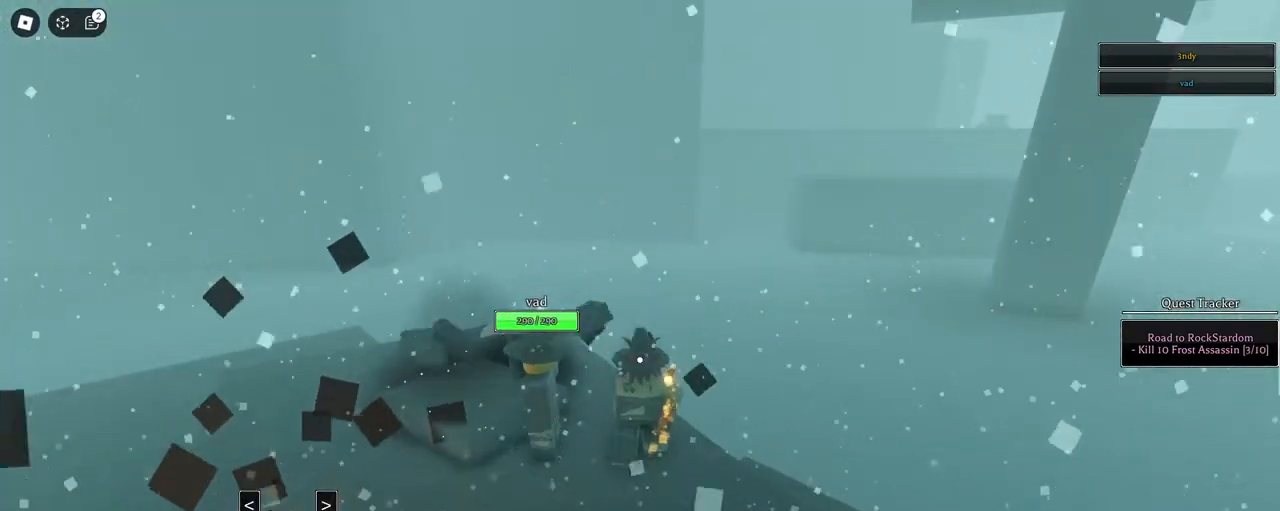
{"keys": ["d", "w"], "mouse": [], "events": [[283, "w", "down"], [467, "d", "down"]]}
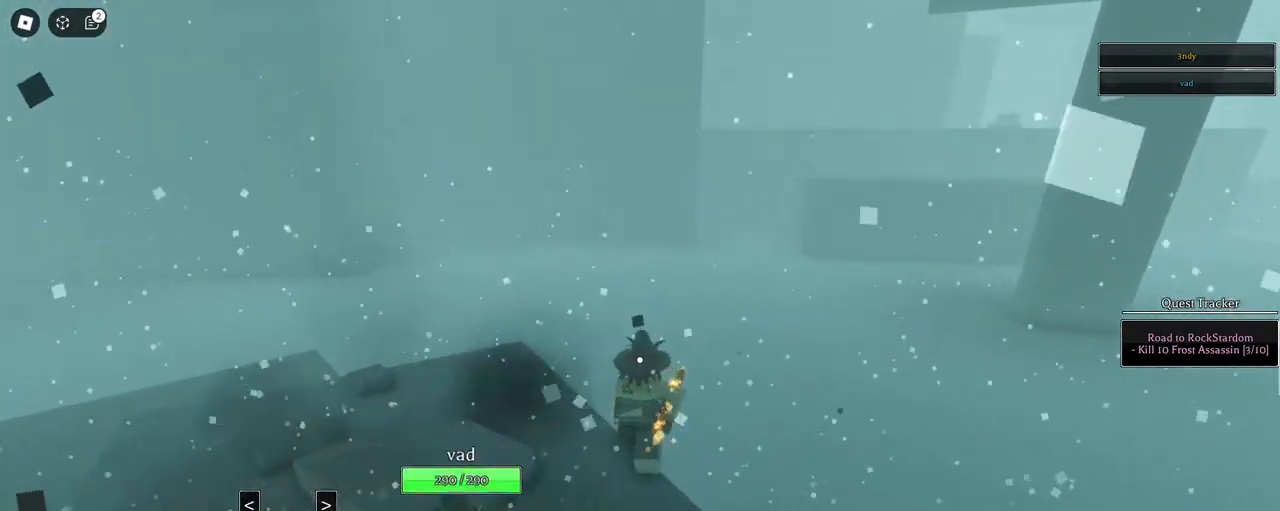
{"keys": ["d", "space"], "mouse": [], "events": [[100, "w", "up"], [400, "space", "down"]]}
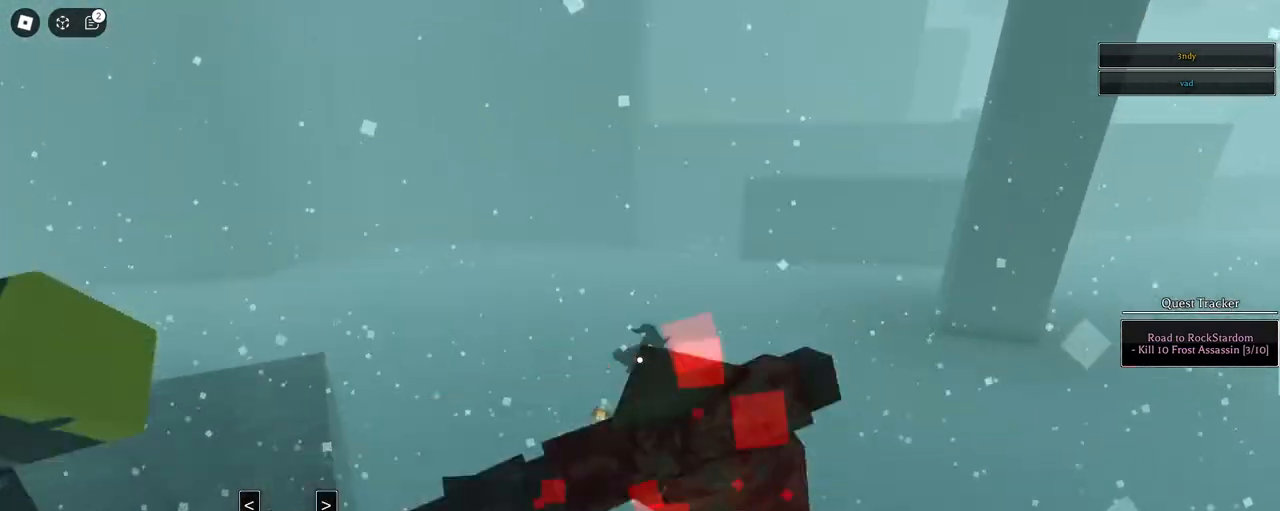
{"keys": ["d", "shift", "space", "w"], "mouse": [], "events": [[33, "q", "down"], [117, "q", "up"], [167, "q", "down"], [217, "q", "up"], [317, "w", "down"], [450, "shift", "down"]]}
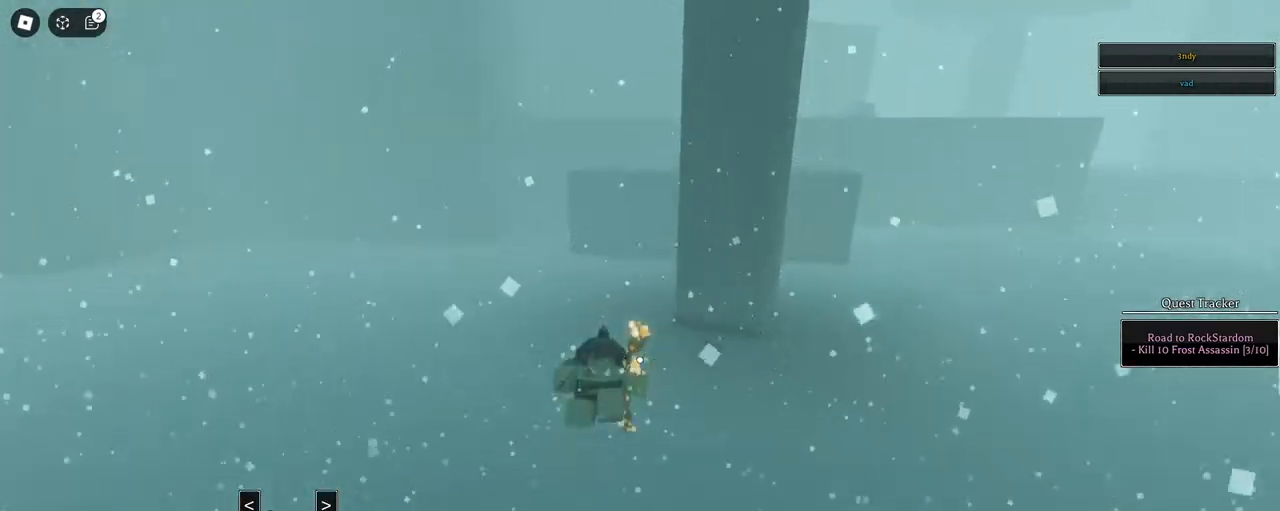
{"keys": ["space", "w"], "mouse": [], "events": [[100, "space", "up"], [150, "shift", "up"], [150, "space", "down"], [417, "d", "up"]]}
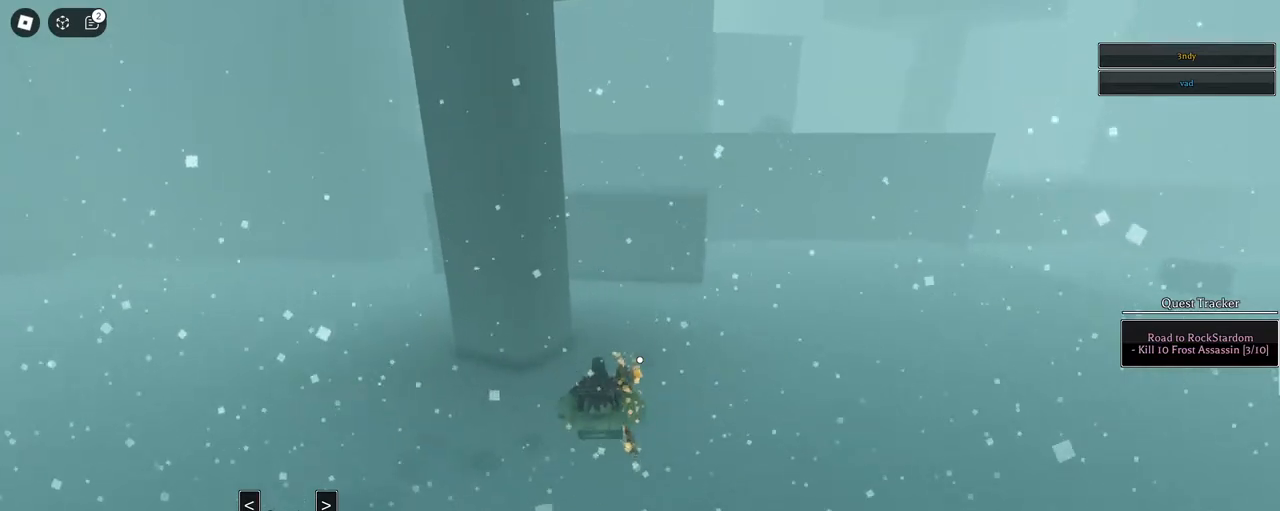
{"keys": ["2", "w"], "mouse": [], "events": [[117, "space", "up"], [250, "2", "down"], [400, "2", "up"], [500, "2", "down"]]}
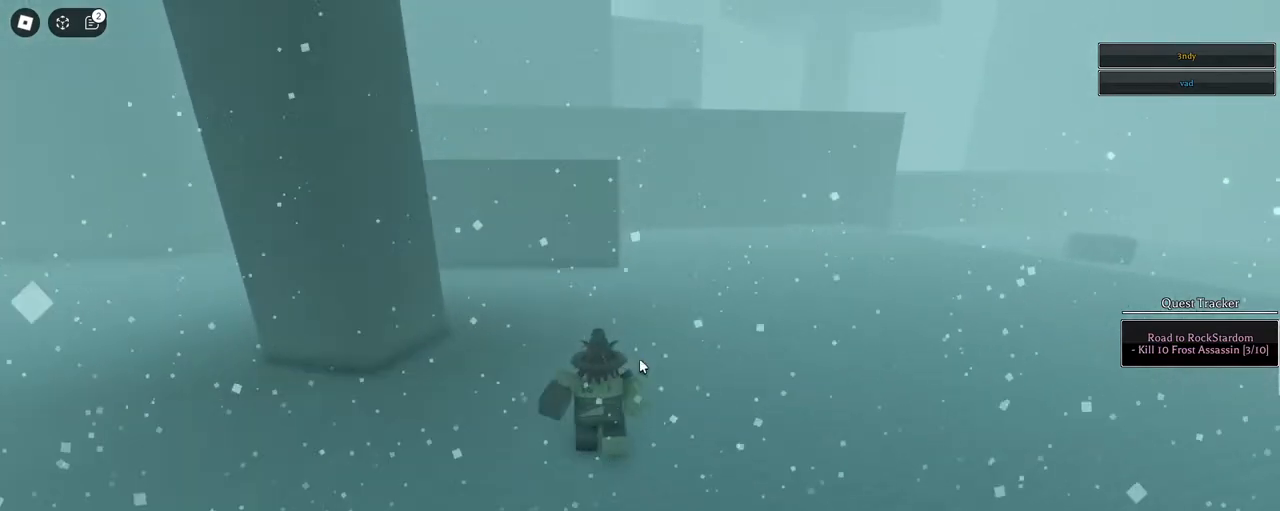
{"keys": ["a", "shift", "w"], "mouse": ["right"], "events": [[133, "2", "up"], [133, "q", "down"], [217, "q", "up"], [317, "q", "down"], [367, "1", "down"], [367, "q", "up"], [450, "1", "up"], [450, "mouse_right", "down"], [450, "shift", "down"], [500, "a", "down"]]}
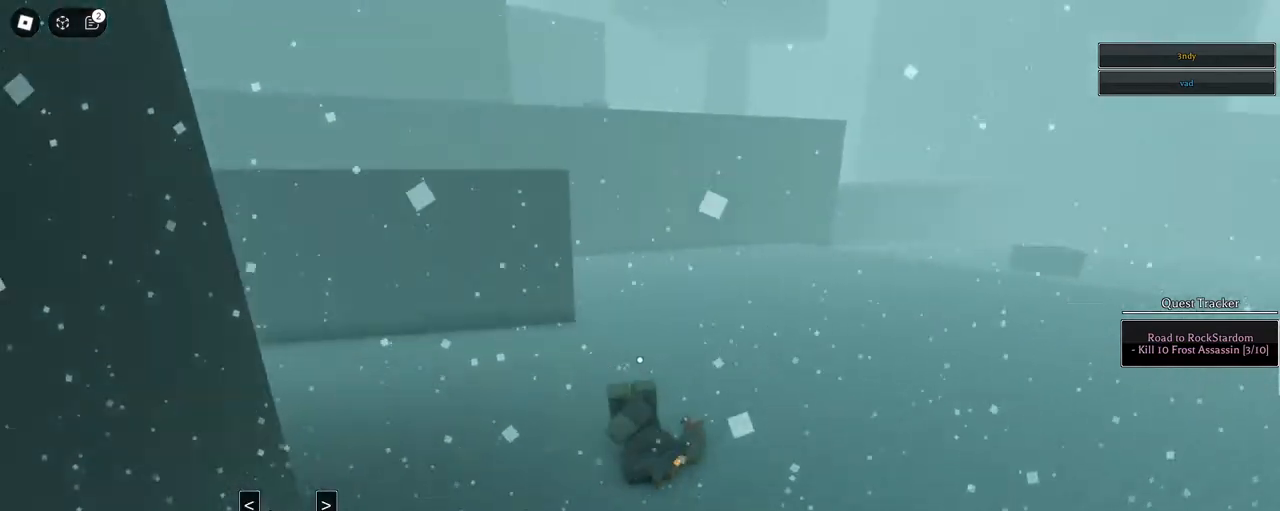
{"keys": ["a", "s"], "mouse": ["right"], "events": [[100, "1", "down"], [150, "shift", "up"], [183, "1", "up"], [183, "w", "up"], [417, "s", "down"]]}
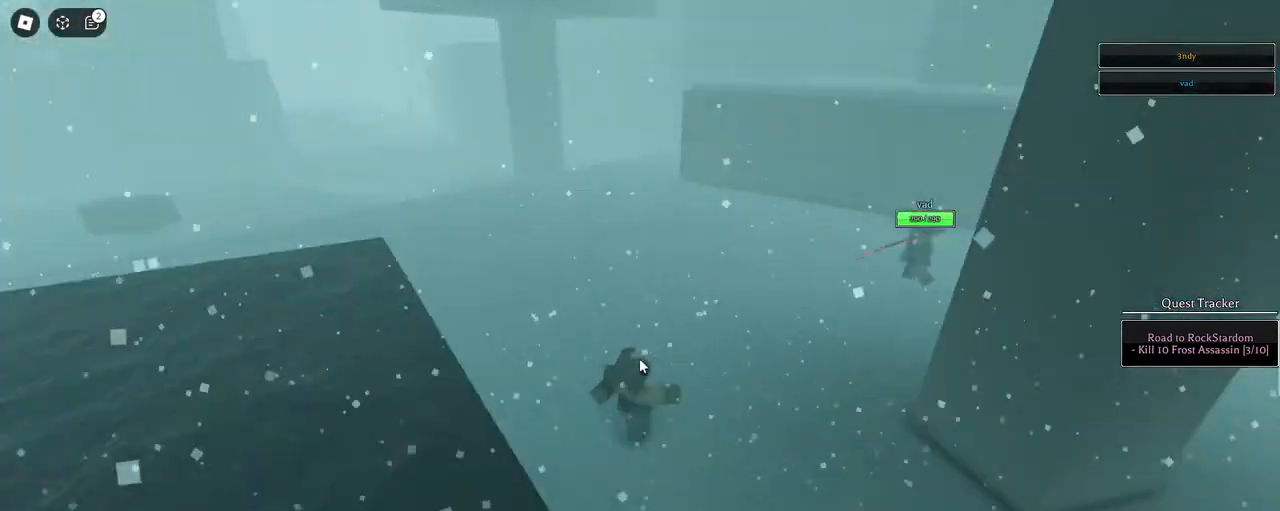
{"keys": ["a", "s", "space"], "mouse": ["right"], "events": [[117, "space", "down"], [250, "space", "up"], [300, "space", "down"], [350, "space", "up"], [433, "space", "down"]]}
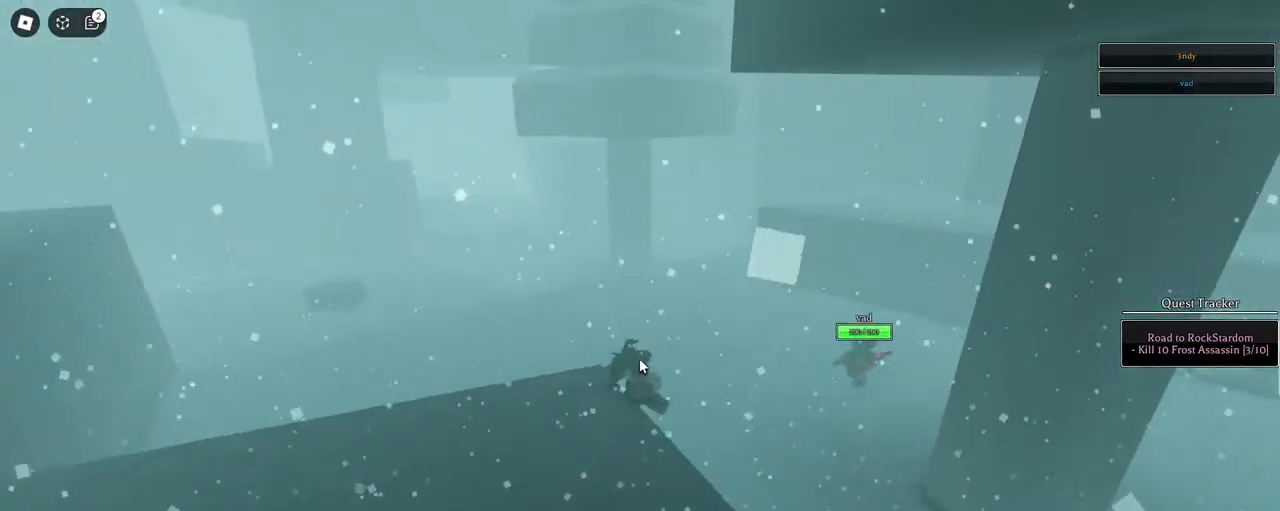
{"keys": ["a", "shift", "w"], "mouse": ["right"], "events": [[33, "space", "up"], [83, "space", "down"], [133, "s", "up"], [167, "space", "up"], [317, "mouse_wheel", "down"], [317, "shift", "down"], [383, "w", "down"], [467, "mouse_wheel", "up"]]}
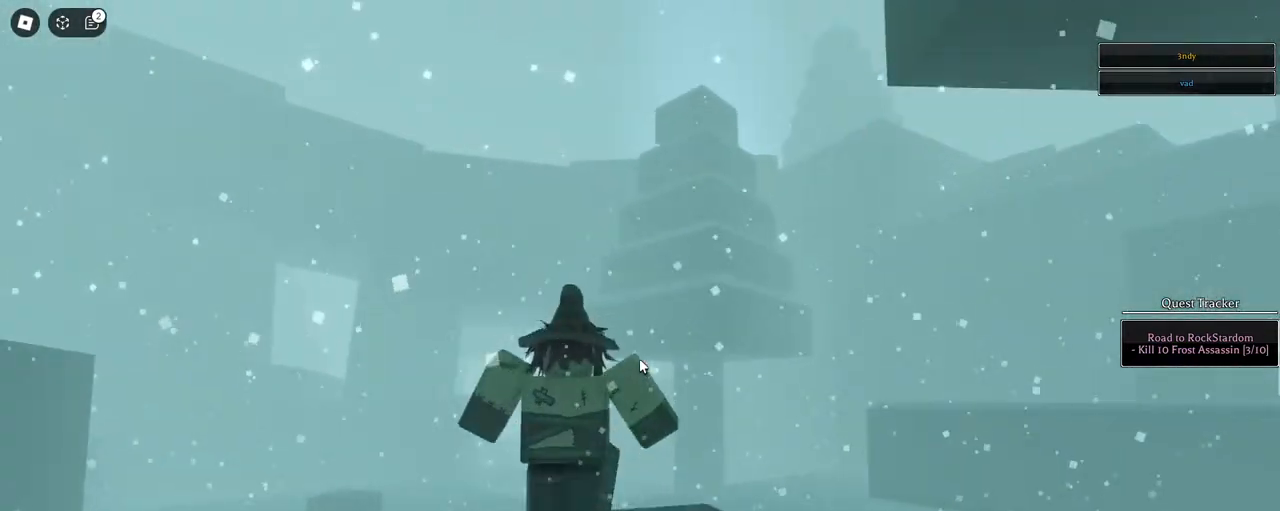
{"keys": ["shift", "space", "w"], "mouse": ["right"], "events": [[17, "shift", "up"], [67, "a", "up"], [67, "space", "down"], [100, "mouse_right", "up"], [150, "q", "down"], [250, "q", "up"], [300, "mouse_wheel", "down"], [300, "q", "down"], [383, "mouse_right", "down"], [383, "mouse_wheel", "up"], [383, "q", "up"], [483, "shift", "down"]]}